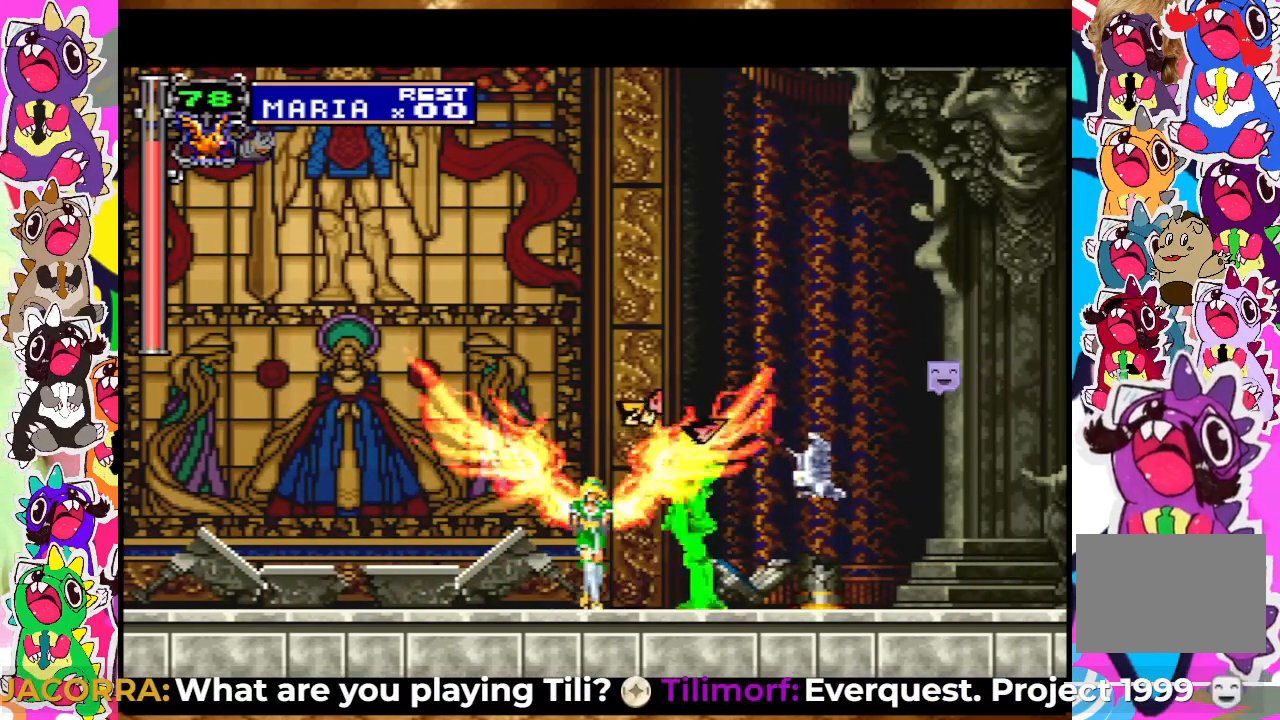
Gameplay with a controller (PlayStation layout); each line is a JSON object with the inputs held at the frame after it. "events" lists button and stick changes between this image and that frame as [ms after this image, input, new state], when the widget could be followed in between. Not read: L3 R3.
{"buttons": ["SQUARE", "DPAD_DOWN"], "left_stick": "center", "right_stick": "center", "events": [[50, "DPAD_DOWN", "down"], [67, "SQUARE", "down"], [117, "SQUARE", "up"], [200, "SQUARE", "down"], [250, "SQUARE", "up"], [317, "SQUARE", "down"], [383, "SQUARE", "up"], [483, "SQUARE", "down"]]}
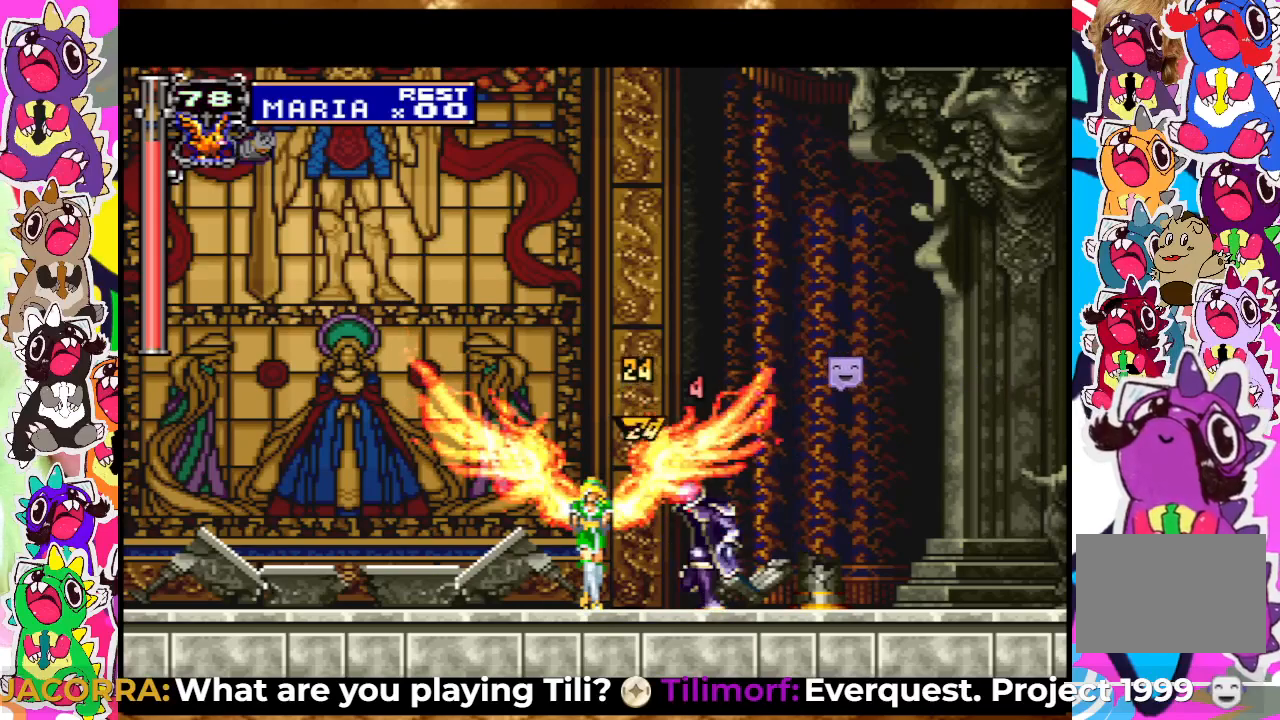
{"buttons": ["SQUARE", "DPAD_DOWN"], "left_stick": "center", "right_stick": "center", "events": [[33, "SQUARE", "up"], [133, "SQUARE", "down"], [167, "SQUARE", "up"], [267, "SQUARE", "down"], [300, "SQUARE", "up"], [367, "SQUARE", "down"], [433, "SQUARE", "up"], [467, "SQUARE", "down"]]}
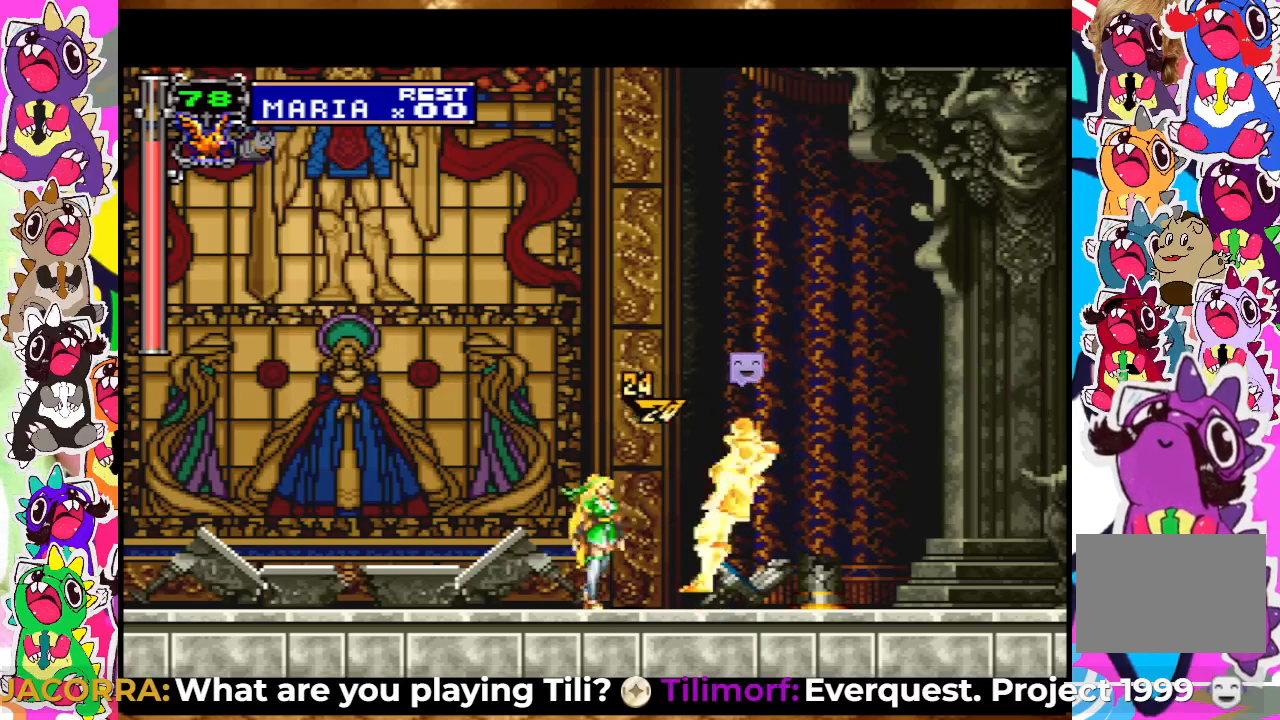
{"buttons": ["DPAD_RIGHT"], "left_stick": "center", "right_stick": "center", "events": [[50, "SQUARE", "up"], [150, "DPAD_DOWN", "up"], [150, "SQUARE", "down"], [200, "DPAD_RIGHT", "down"], [200, "SQUARE", "up"], [300, "SQUARE", "down"], [333, "SQUARE", "up"], [450, "SQUARE", "down"], [483, "SQUARE", "up"]]}
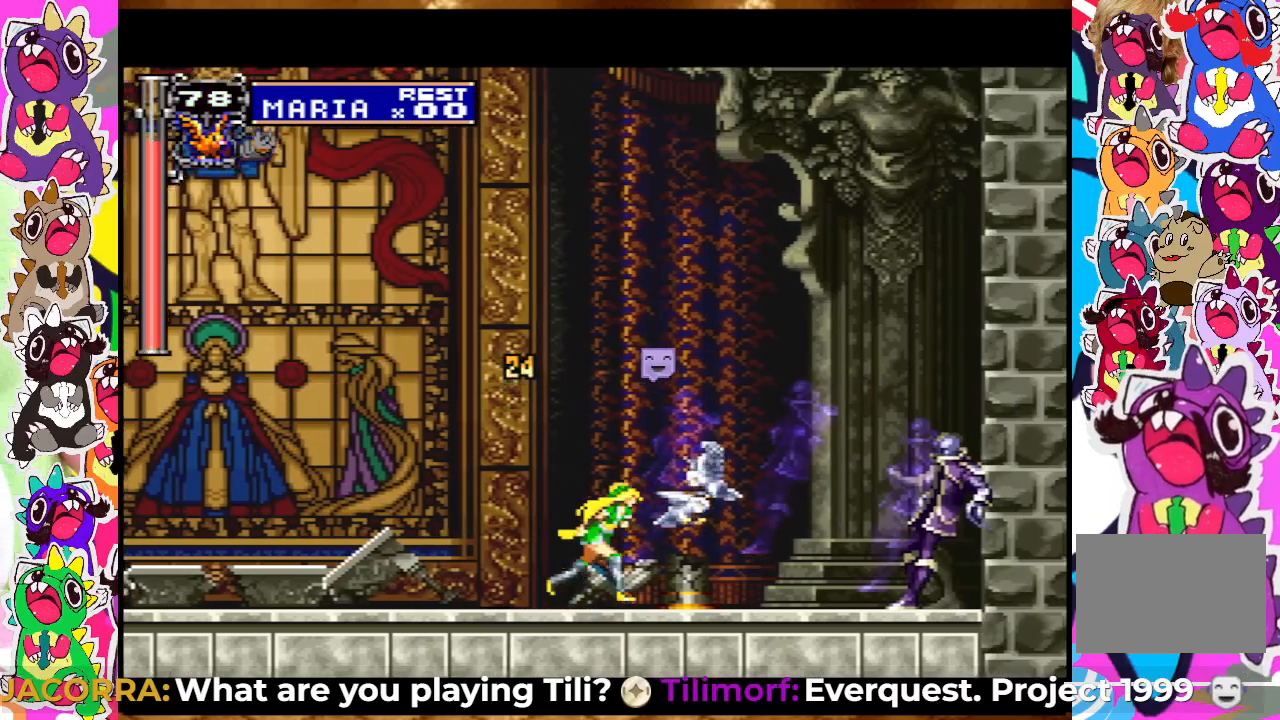
{"buttons": [], "left_stick": "center", "right_stick": "center", "events": [[83, "SQUARE", "down"], [150, "SQUARE", "up"], [217, "SQUARE", "down"], [283, "SQUARE", "up"], [367, "SQUARE", "down"], [417, "SQUARE", "up"], [500, "DPAD_RIGHT", "up"]]}
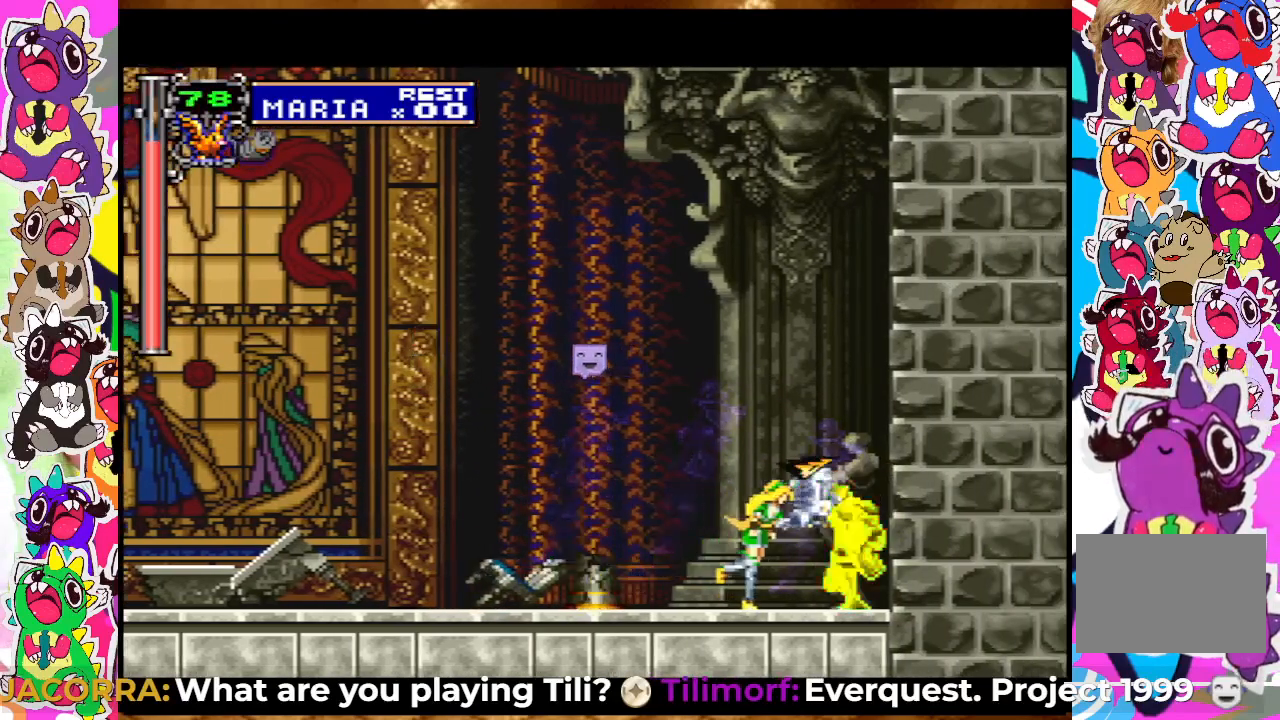
{"buttons": ["DPAD_UP"], "left_stick": "center", "right_stick": "center", "events": [[17, "SQUARE", "down"], [50, "DPAD_UP", "down"], [50, "SQUARE", "up"], [133, "SQUARE", "down"], [183, "SQUARE", "up"], [283, "SQUARE", "down"], [350, "SQUARE", "up"], [417, "SQUARE", "down"], [483, "SQUARE", "up"]]}
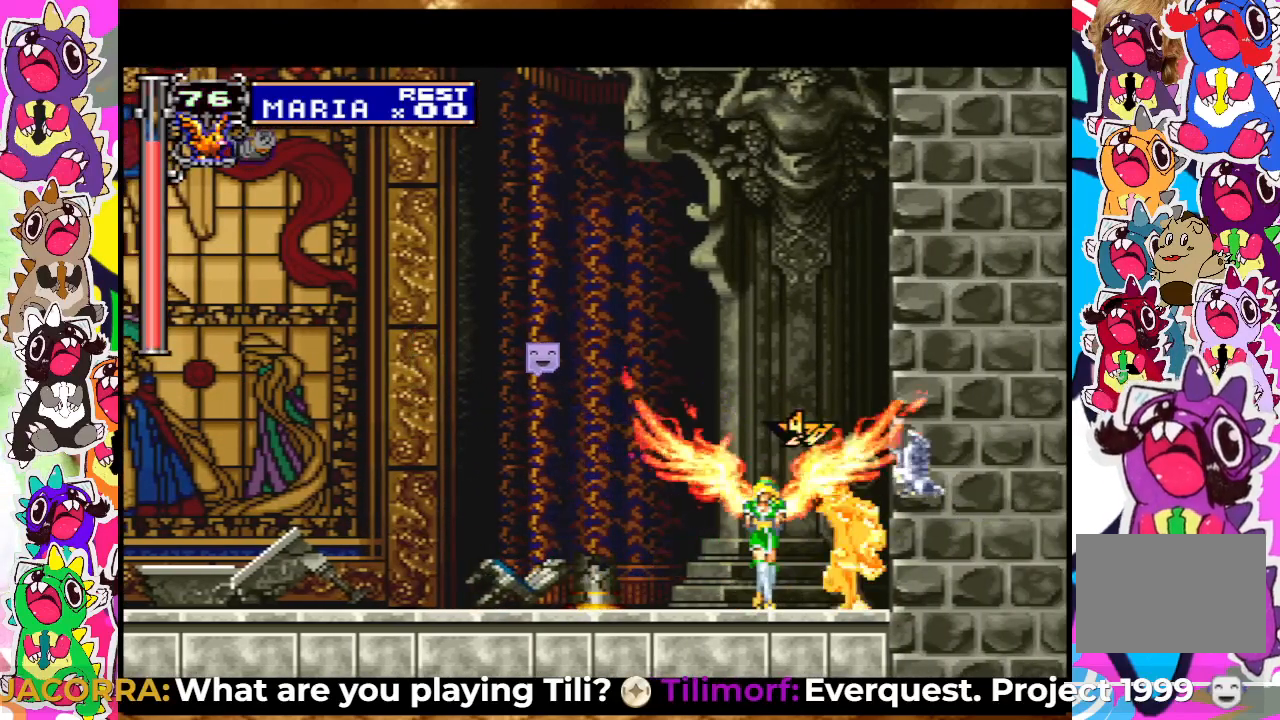
{"buttons": ["SQUARE", "DPAD_DOWN"], "left_stick": "center", "right_stick": "center", "events": [[50, "SQUARE", "down"], [100, "DPAD_UP", "up"], [117, "SQUARE", "up"], [200, "SQUARE", "down"], [283, "SQUARE", "up"], [333, "SQUARE", "down"], [433, "SQUARE", "up"], [450, "DPAD_DOWN", "down"], [500, "SQUARE", "down"]]}
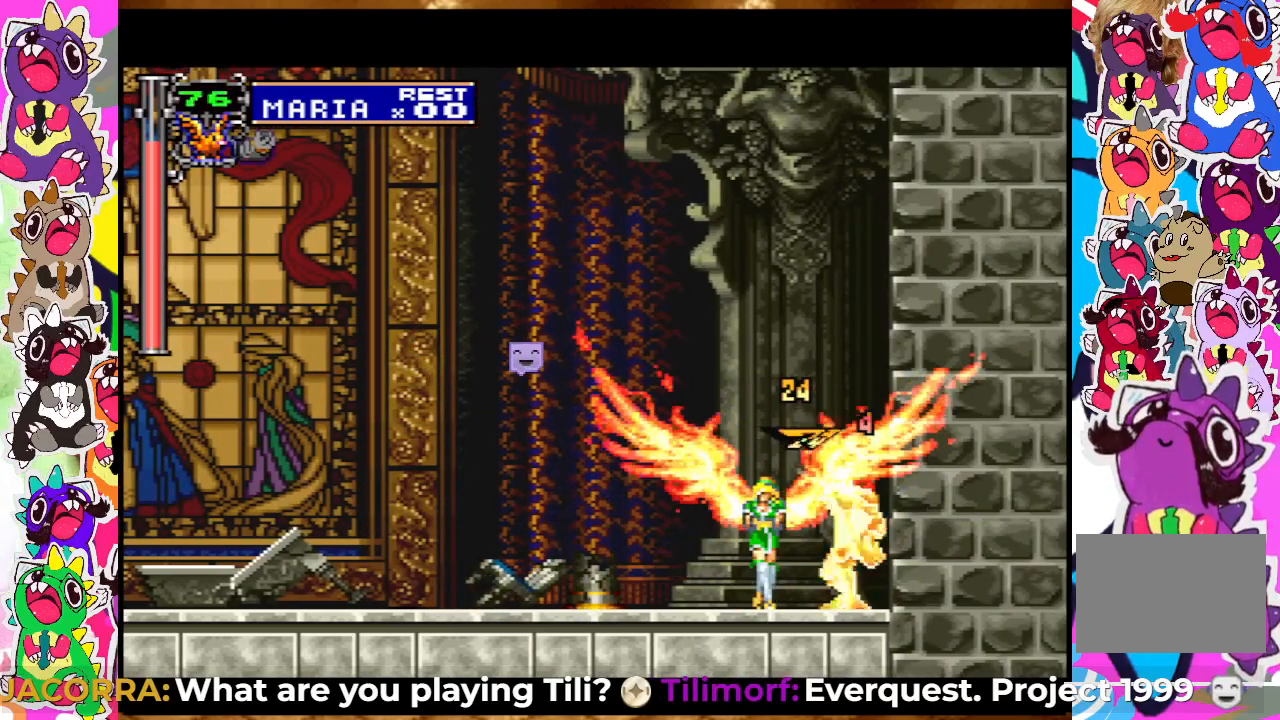
{"buttons": ["DPAD_DOWN"], "left_stick": "center", "right_stick": "center", "events": [[67, "SQUARE", "up"], [133, "SQUARE", "down"], [200, "SQUARE", "up"], [300, "SQUARE", "down"], [350, "SQUARE", "up"], [417, "SQUARE", "down"], [500, "SQUARE", "up"]]}
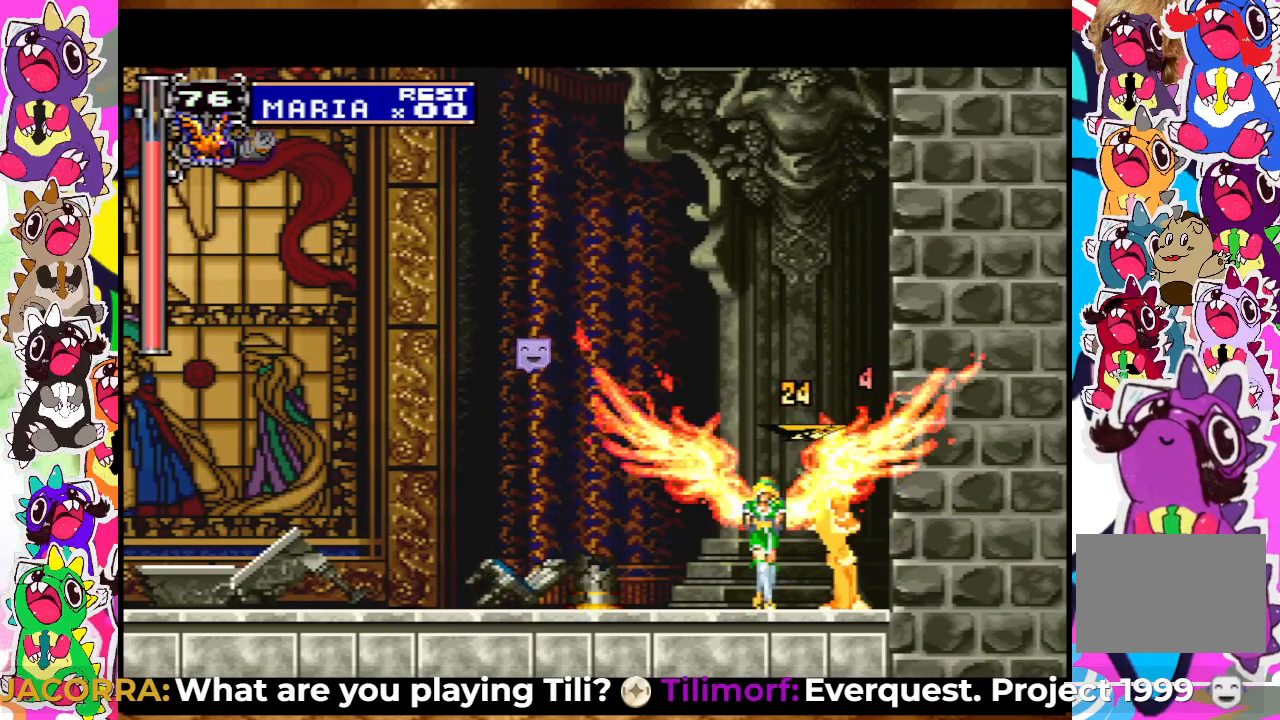
{"buttons": ["SQUARE", "DPAD_DOWN"], "left_stick": "center", "right_stick": "center", "events": [[50, "SQUARE", "down"], [117, "SQUARE", "up"], [217, "SQUARE", "down"], [267, "SQUARE", "up"], [350, "SQUARE", "down"], [400, "SQUARE", "up"], [467, "SQUARE", "down"]]}
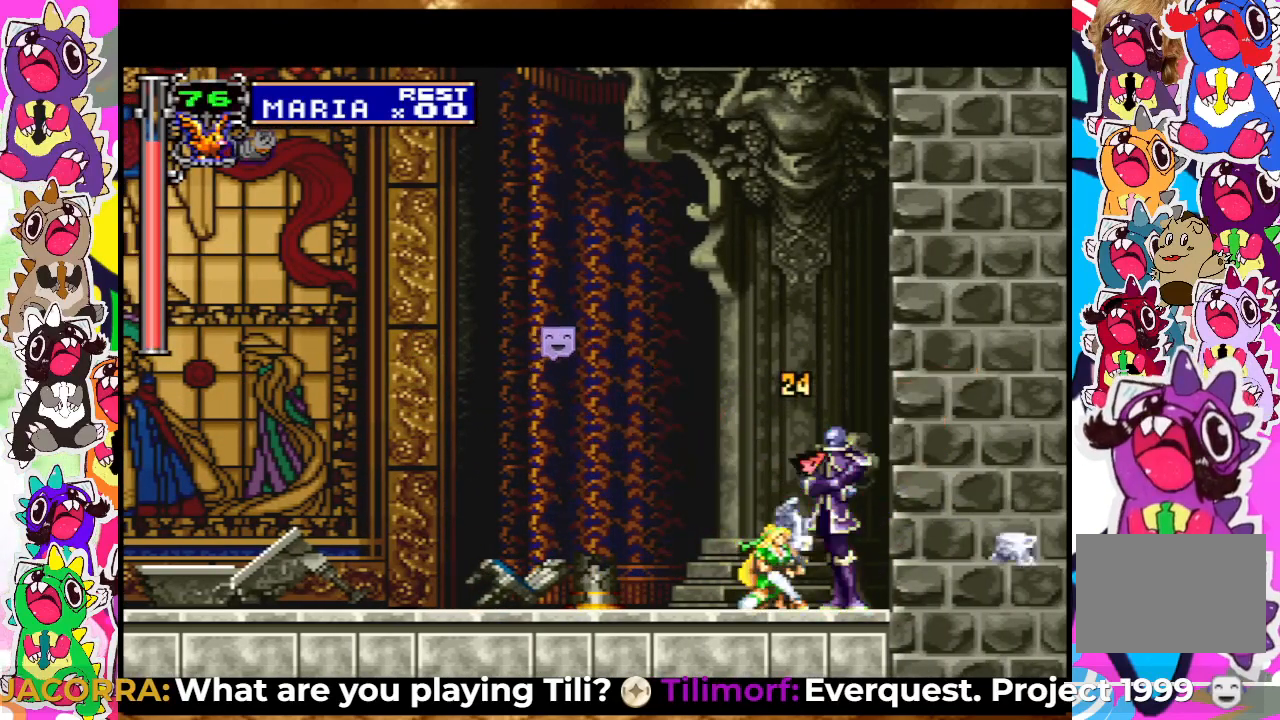
{"buttons": ["SQUARE", "DPAD_DOWN"], "left_stick": "center", "right_stick": "center", "events": [[33, "SQUARE", "up"], [100, "SQUARE", "down"], [150, "SQUARE", "up"], [233, "SQUARE", "down"], [267, "SQUARE", "up"], [350, "SQUARE", "down"], [400, "SQUARE", "up"], [500, "SQUARE", "down"]]}
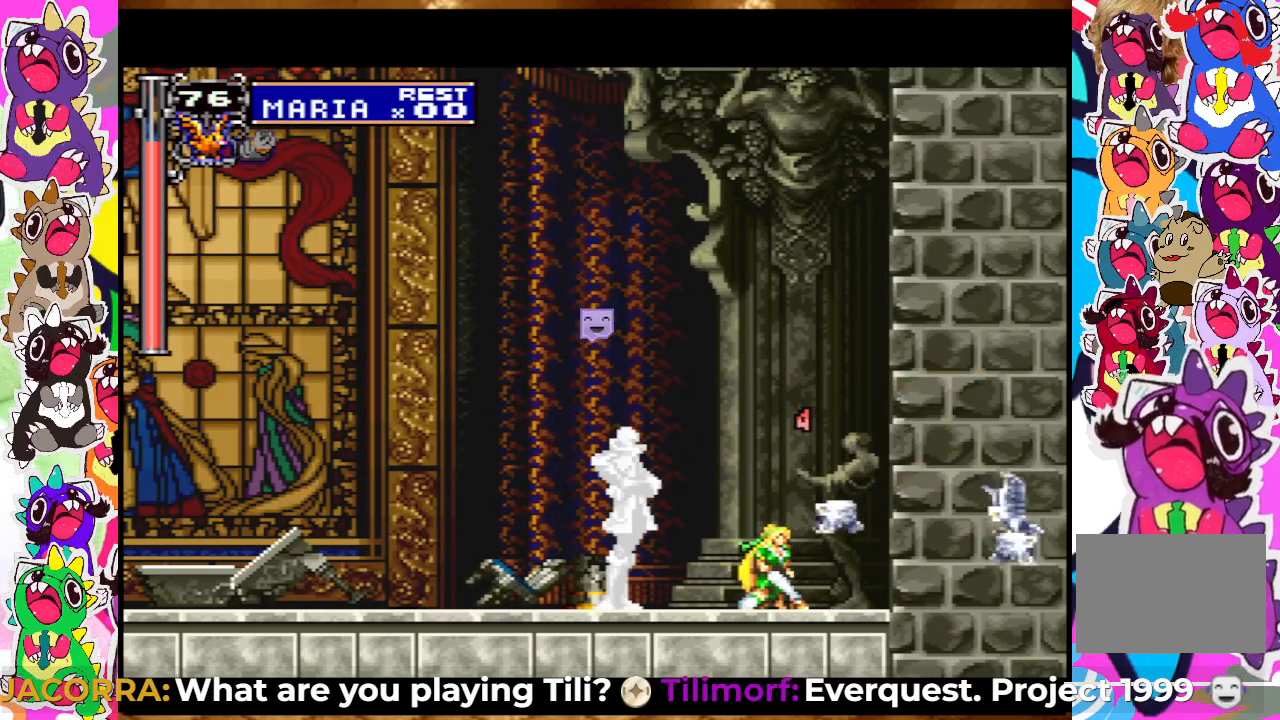
{"buttons": [], "left_stick": "center", "right_stick": "center", "events": [[50, "SQUARE", "up"], [133, "SQUARE", "down"], [200, "SQUARE", "up"], [233, "DPAD_DOWN", "up"], [267, "SQUARE", "down"], [333, "DPAD_LEFT", "down"], [333, "SQUARE", "up"], [383, "DPAD_LEFT", "up"], [400, "SQUARE", "down"], [467, "SQUARE", "up"]]}
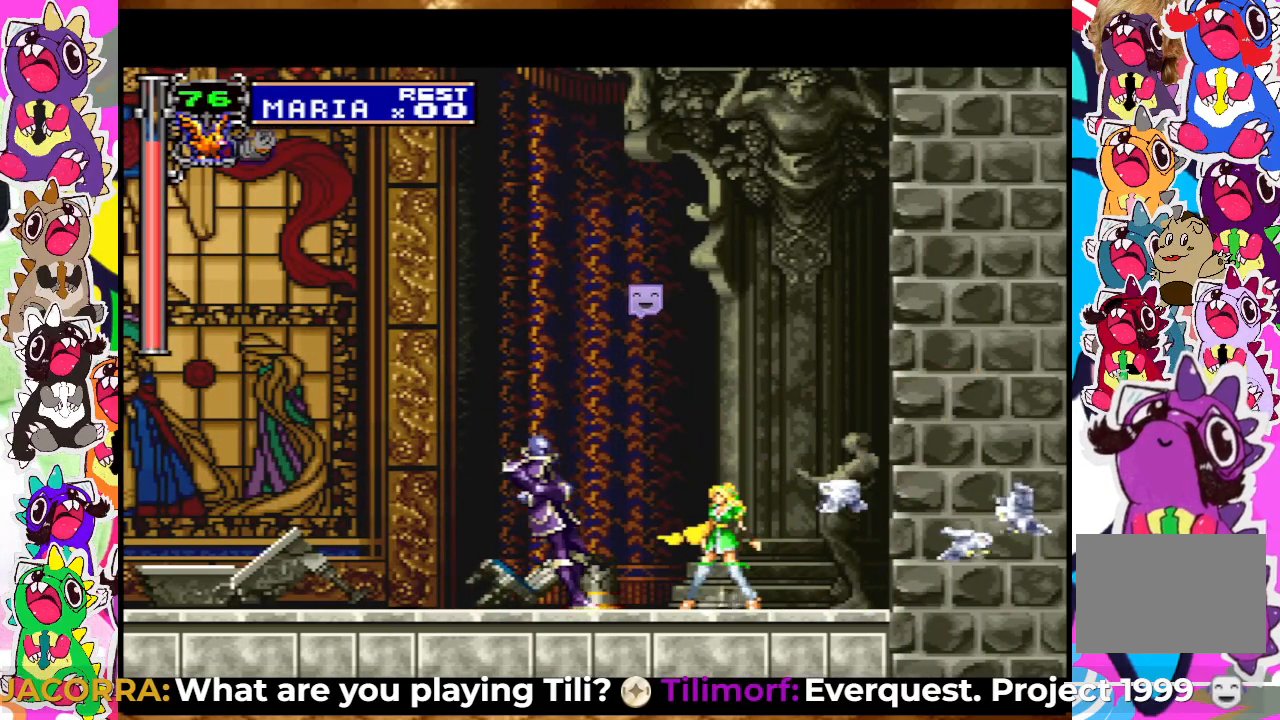
{"buttons": ["DPAD_LEFT"], "left_stick": "center", "right_stick": "center", "events": [[33, "SQUARE", "down"], [83, "SQUARE", "up"], [133, "SQUARE", "down"], [200, "SQUARE", "up"], [283, "SQUARE", "down"], [333, "DPAD_LEFT", "down"], [333, "SQUARE", "up"], [400, "SQUARE", "down"], [467, "SQUARE", "up"]]}
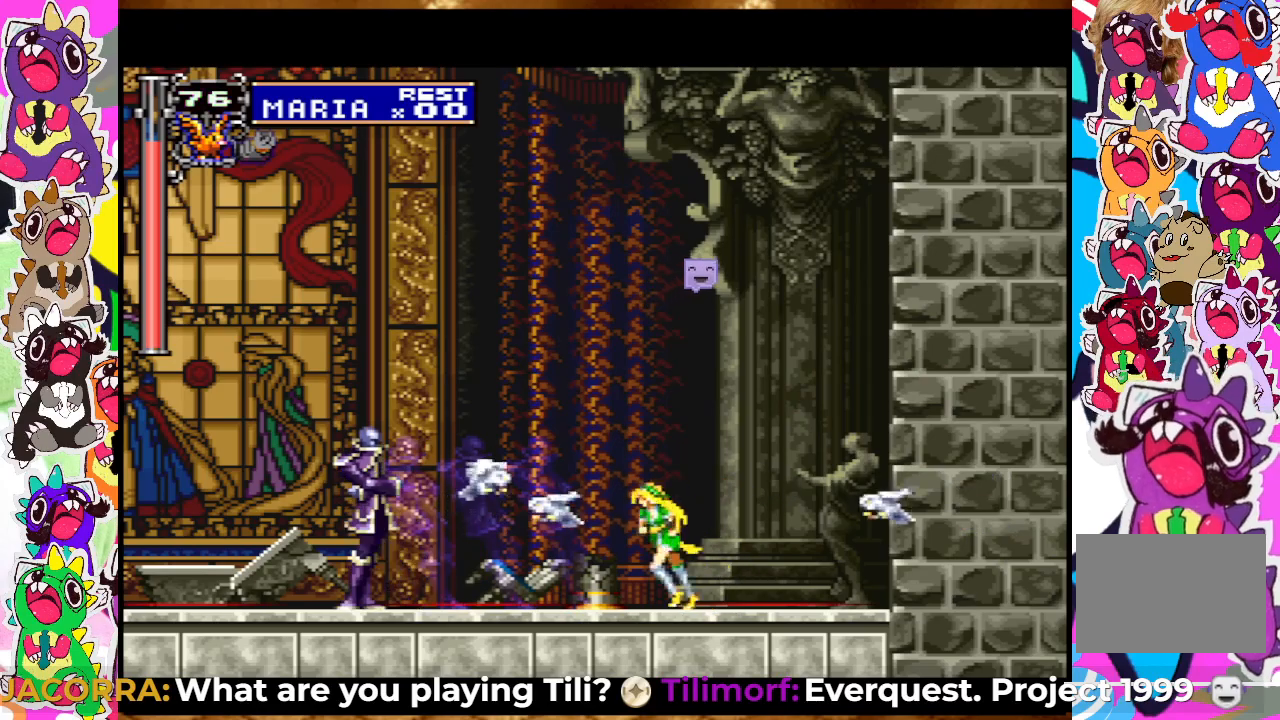
{"buttons": [], "left_stick": "center", "right_stick": "center", "events": [[33, "SQUARE", "down"], [83, "SQUARE", "up"], [150, "SQUARE", "down"], [217, "DPAD_LEFT", "up"], [350, "SQUARE", "up"], [383, "SQUARE", "down"], [450, "SQUARE", "up"]]}
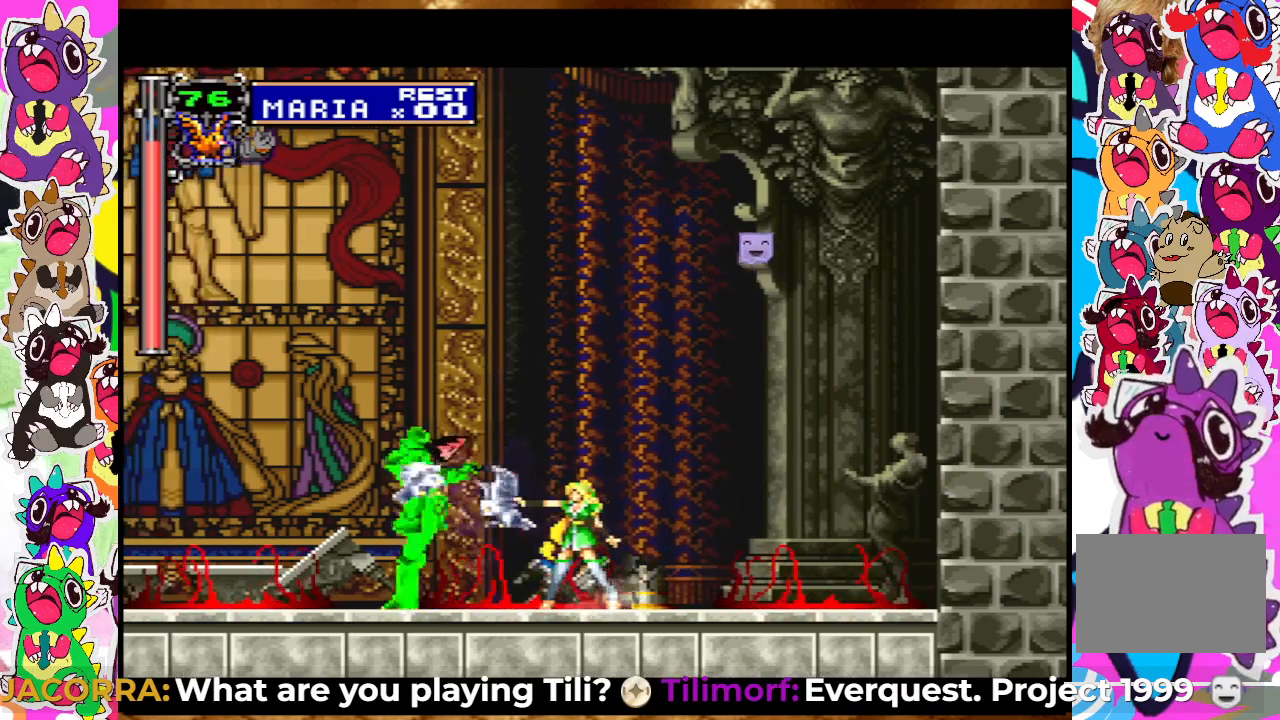
{"buttons": [], "left_stick": "center", "right_stick": "center", "events": [[17, "SQUARE", "down"], [67, "SQUARE", "up"], [83, "DPAD_RIGHT", "down"], [100, "SQUARE", "down"], [167, "SQUARE", "up"], [267, "SQUARE", "down"], [300, "SQUARE", "up"], [350, "DPAD_RIGHT", "up"], [367, "SQUARE", "down"], [450, "SQUARE", "up"]]}
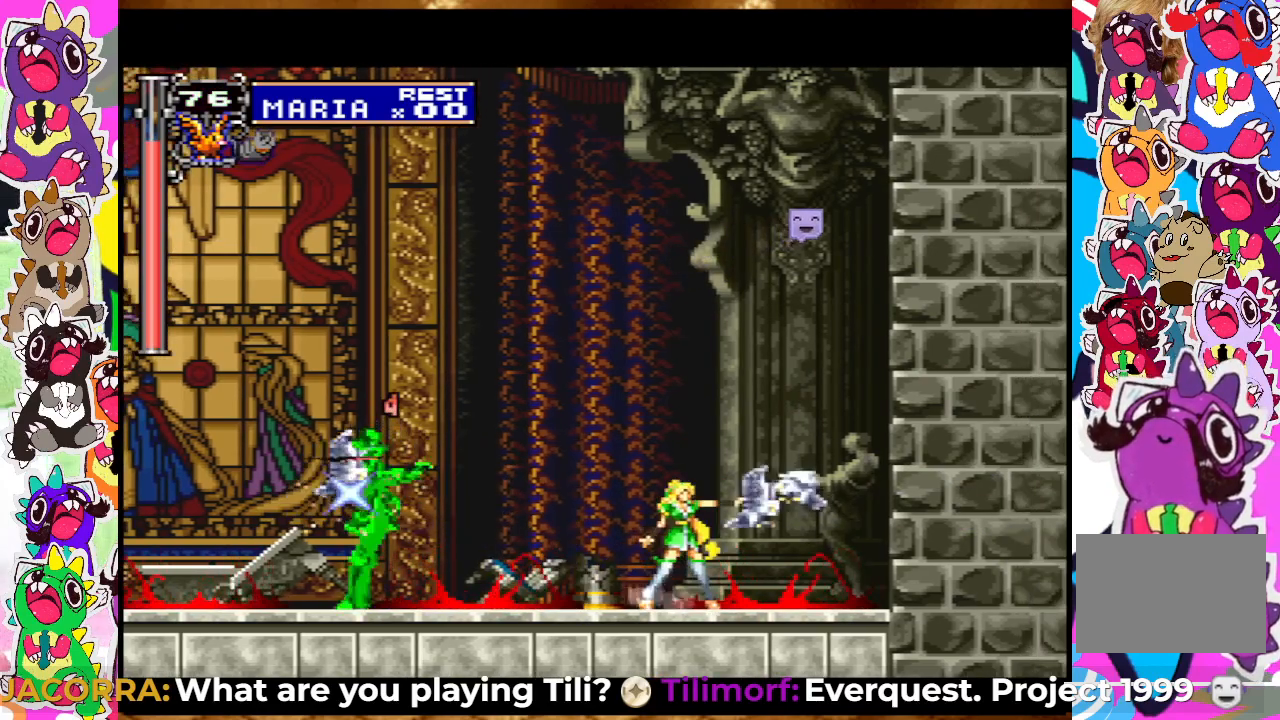
{"buttons": ["SQUARE"], "left_stick": "center", "right_stick": "center", "events": [[17, "DPAD_LEFT", "down"], [17, "SQUARE", "down"], [50, "SQUARE", "up"], [83, "SQUARE", "down"], [133, "DPAD_LEFT", "up"], [167, "SQUARE", "up"], [250, "SQUARE", "down"], [300, "SQUARE", "up"], [383, "SQUARE", "down"], [417, "SQUARE", "up"], [500, "SQUARE", "down"]]}
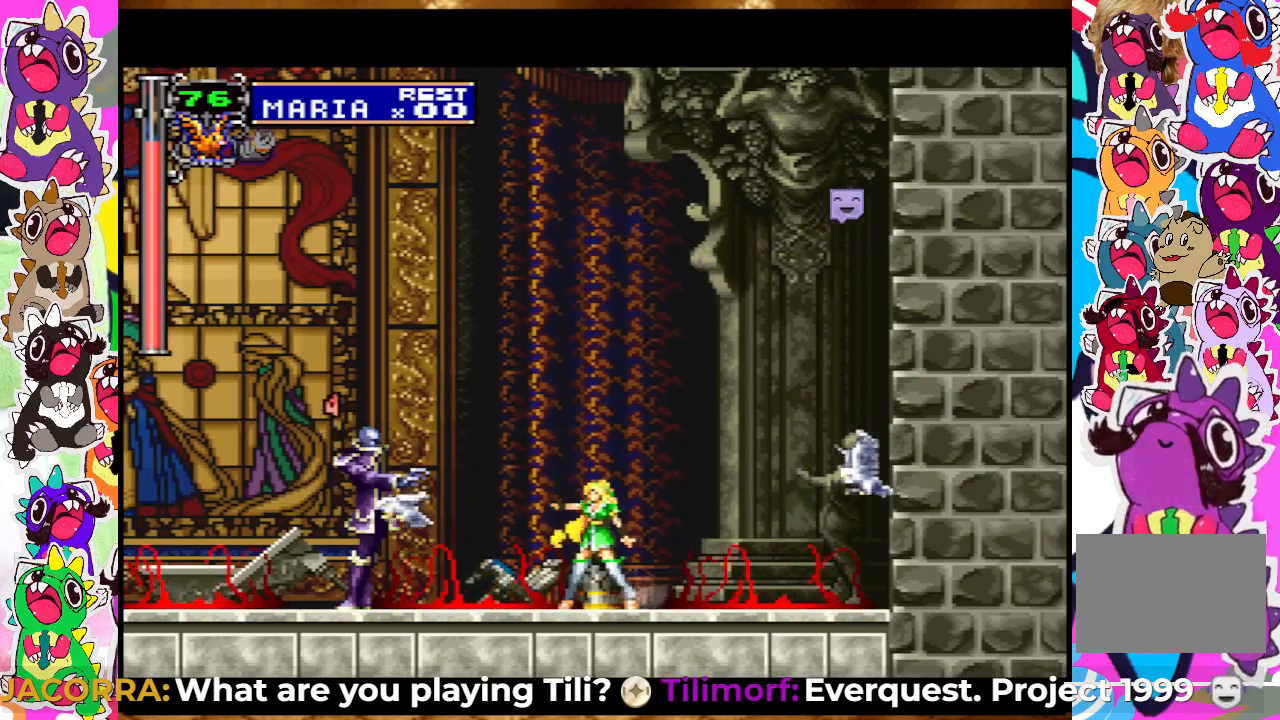
{"buttons": [], "left_stick": "center", "right_stick": "center", "events": [[133, "SQUARE", "up"], [217, "SQUARE", "down"], [283, "SQUARE", "up"], [350, "SQUARE", "down"], [417, "SQUARE", "up"], [467, "SQUARE", "down"], [500, "SQUARE", "up"]]}
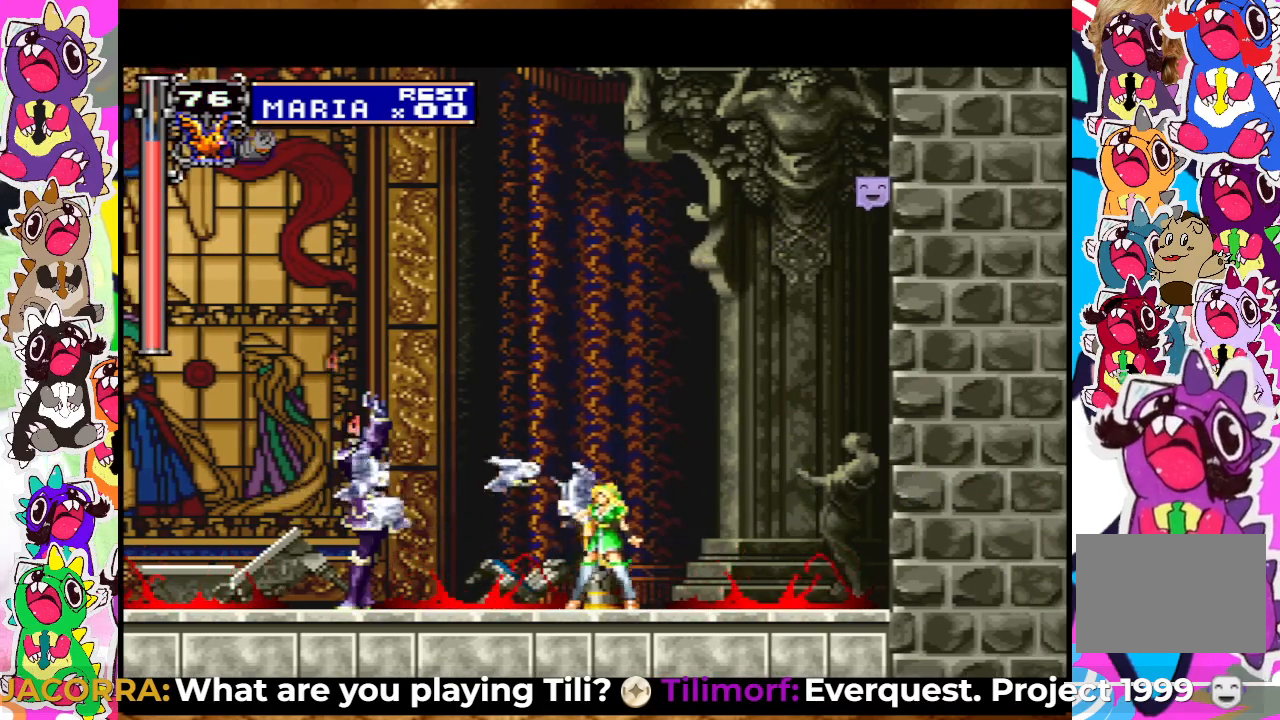
{"buttons": [], "left_stick": "center", "right_stick": "center", "events": [[100, "SQUARE", "down"], [150, "SQUARE", "up"], [167, "SQUARE", "down"], [217, "SQUARE", "up"], [317, "SQUARE", "down"], [350, "SQUARE", "up"], [450, "SQUARE", "down"], [500, "SQUARE", "up"]]}
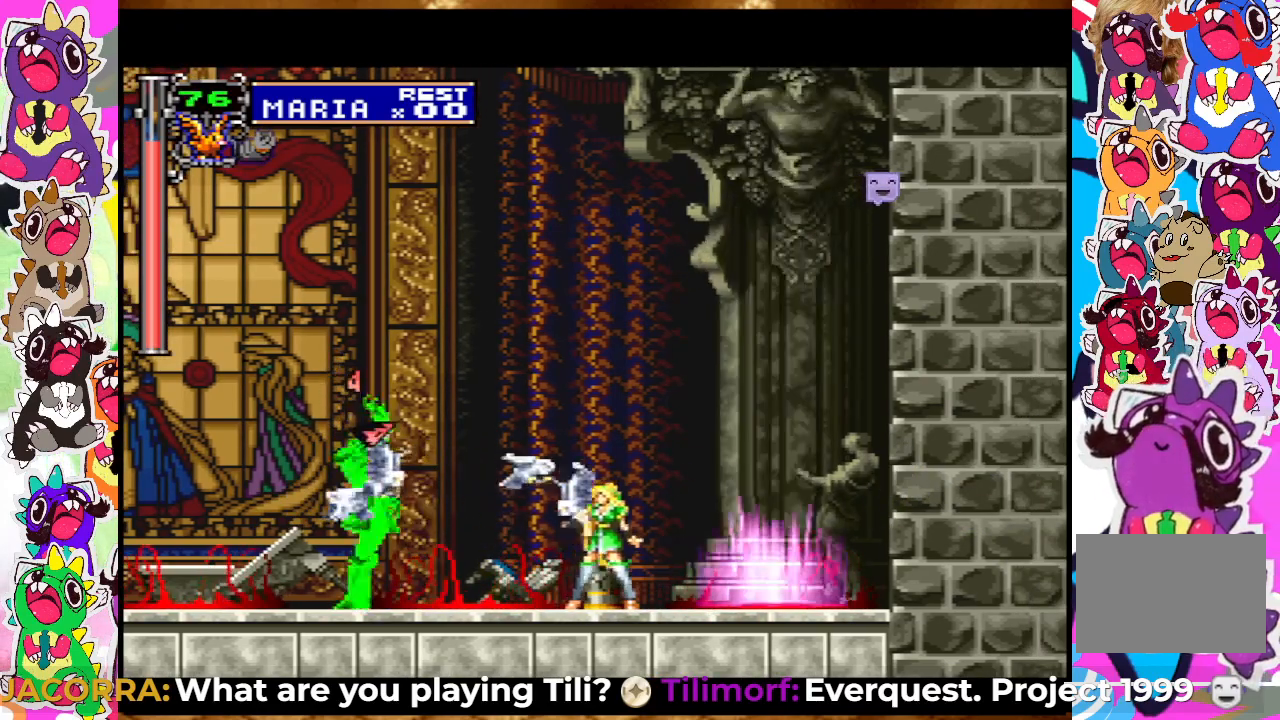
{"buttons": ["SQUARE"], "left_stick": "center", "right_stick": "center", "events": [[83, "SQUARE", "down"], [133, "SQUARE", "up"], [183, "SQUARE", "down"], [250, "SQUARE", "up"], [333, "SQUARE", "down"], [383, "SQUARE", "up"], [467, "SQUARE", "down"]]}
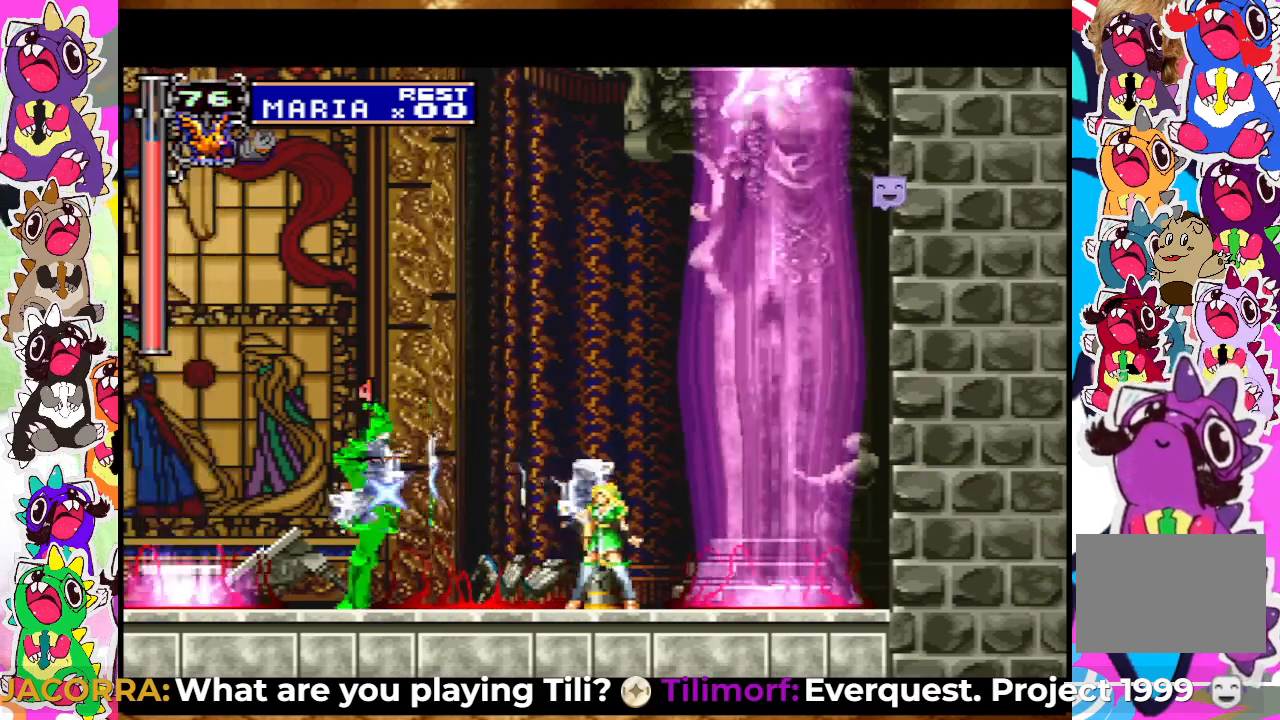
{"buttons": [], "left_stick": "center", "right_stick": "center", "events": [[33, "SQUARE", "up"], [100, "SQUARE", "down"], [167, "SQUARE", "up"], [283, "SQUARE", "down"], [333, "SQUARE", "up"], [400, "SQUARE", "down"], [467, "SQUARE", "up"]]}
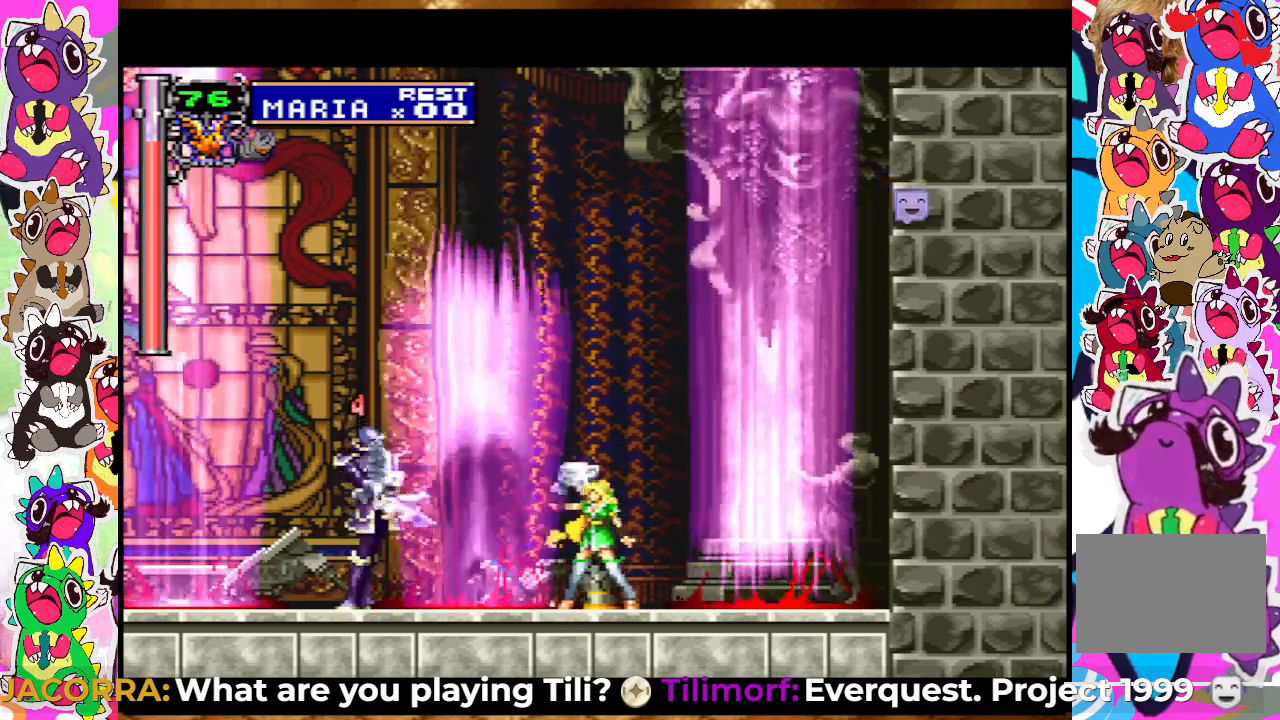
{"buttons": [], "left_stick": "center", "right_stick": "center", "events": [[50, "SQUARE", "down"], [150, "SQUARE", "up"], [217, "SQUARE", "down"], [300, "SQUARE", "up"], [383, "SQUARE", "down"], [450, "SQUARE", "up"]]}
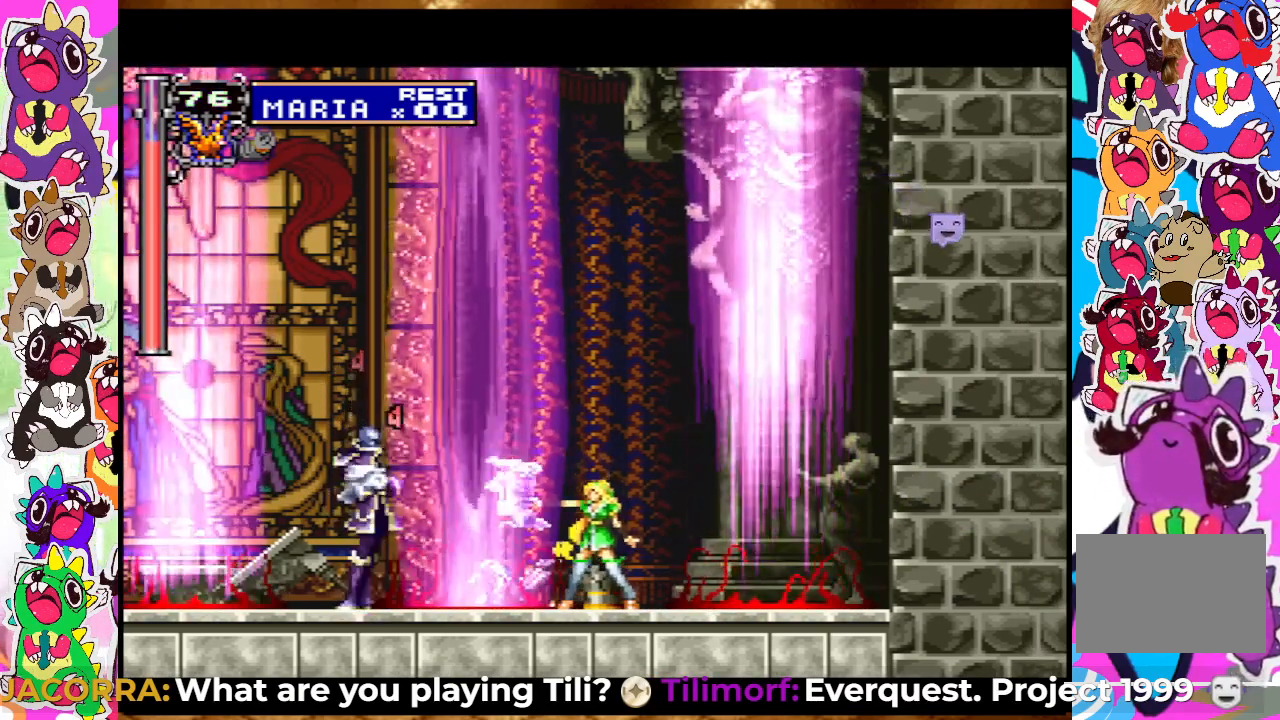
{"buttons": ["SQUARE"], "left_stick": "center", "right_stick": "center", "events": [[33, "SQUARE", "down"], [100, "SQUARE", "up"], [183, "SQUARE", "down"], [250, "SQUARE", "up"], [333, "SQUARE", "down"], [417, "SQUARE", "up"], [483, "SQUARE", "down"]]}
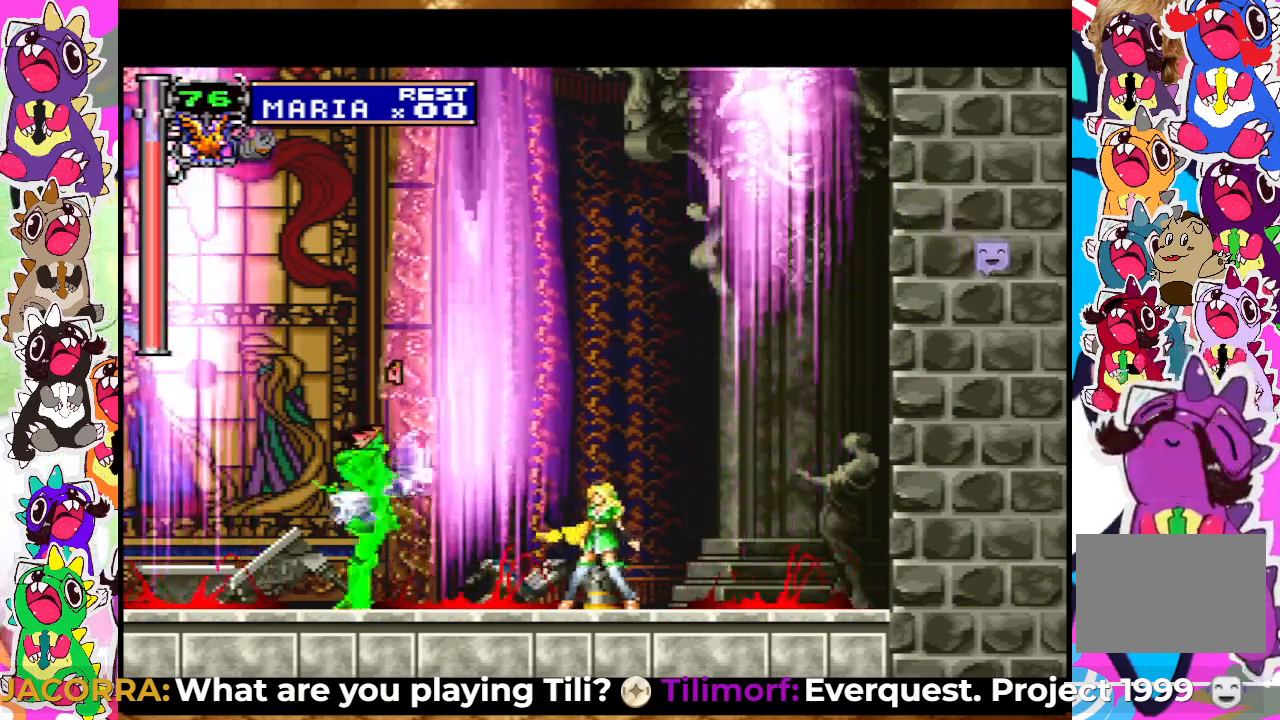
{"buttons": ["SQUARE", "DPAD_DOWN"], "left_stick": "center", "right_stick": "center", "events": [[67, "SQUARE", "up"], [150, "SQUARE", "down"], [233, "SQUARE", "up"], [333, "SQUARE", "down"], [367, "SQUARE", "up"], [417, "DPAD_DOWN", "down"], [483, "SQUARE", "down"]]}
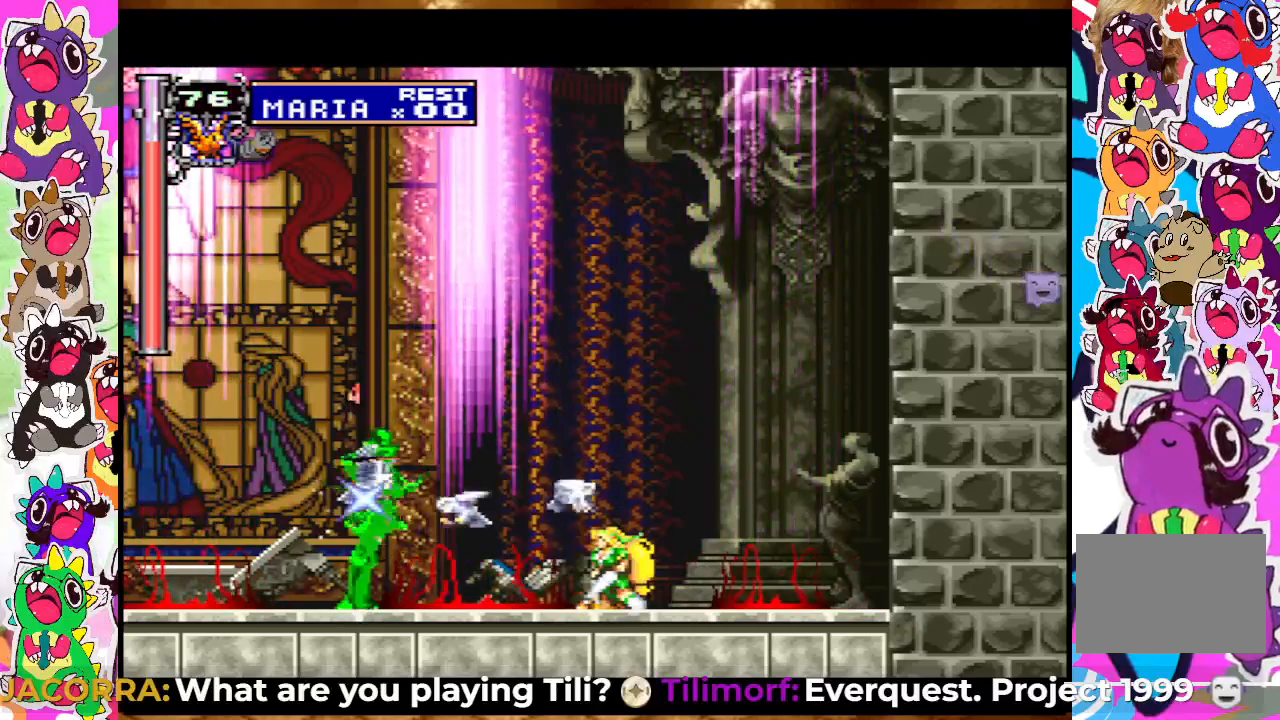
{"buttons": ["DPAD_DOWN"], "left_stick": "center", "right_stick": "center", "events": [[17, "SQUARE", "up"], [117, "SQUARE", "down"], [167, "SQUARE", "up"], [250, "SQUARE", "down"], [317, "SQUARE", "up"], [400, "SQUARE", "down"], [467, "SQUARE", "up"]]}
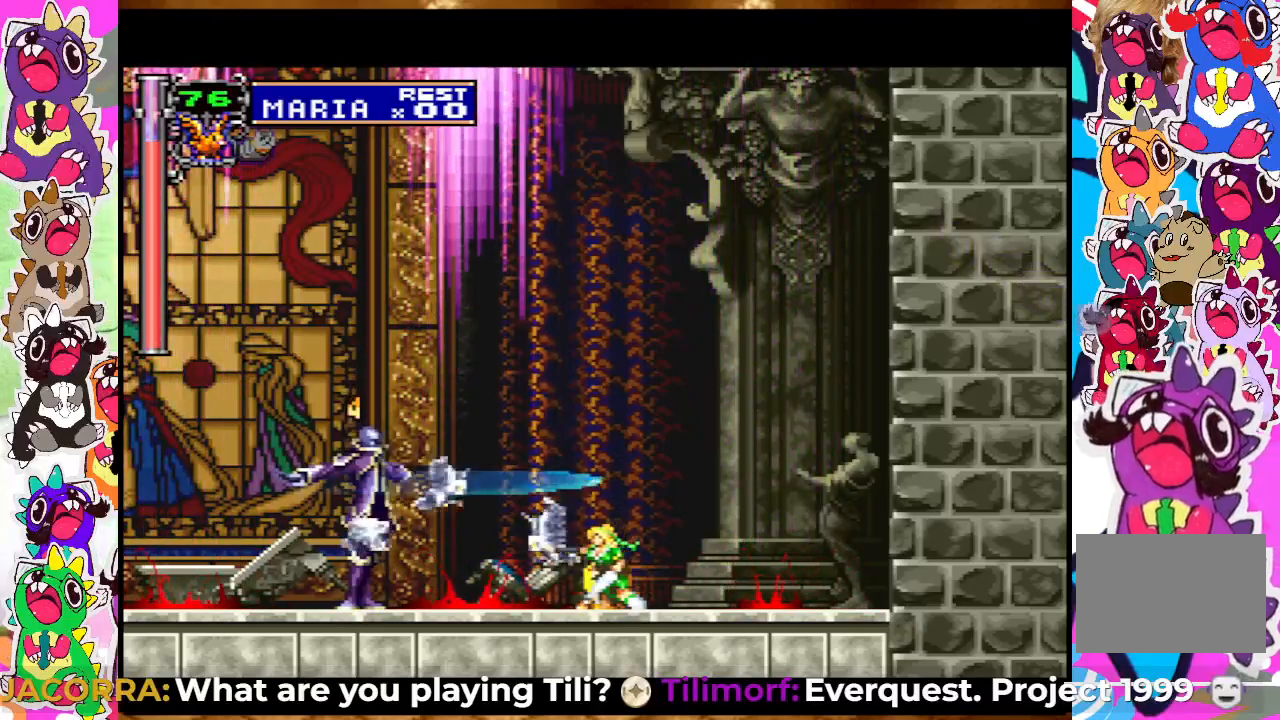
{"buttons": ["SQUARE", "DPAD_DOWN"], "left_stick": "center", "right_stick": "center", "events": [[67, "SQUARE", "down"], [100, "SQUARE", "up"], [217, "SQUARE", "down"], [250, "SQUARE", "up"], [333, "SQUARE", "down"], [383, "SQUARE", "up"], [467, "SQUARE", "down"]]}
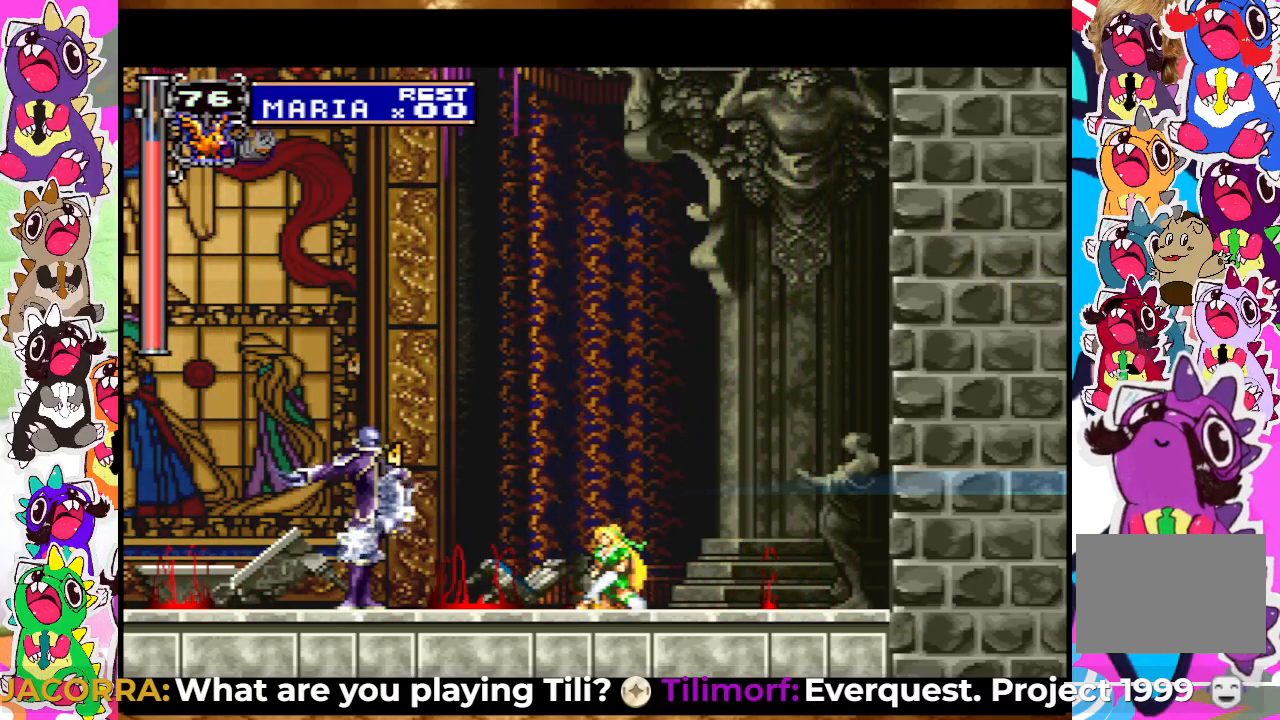
{"buttons": ["DPAD_DOWN"], "left_stick": "center", "right_stick": "center", "events": [[33, "SQUARE", "up"], [133, "SQUARE", "down"], [167, "SQUARE", "up"], [250, "SQUARE", "down"], [333, "SQUARE", "up"], [383, "SQUARE", "down"], [450, "SQUARE", "up"]]}
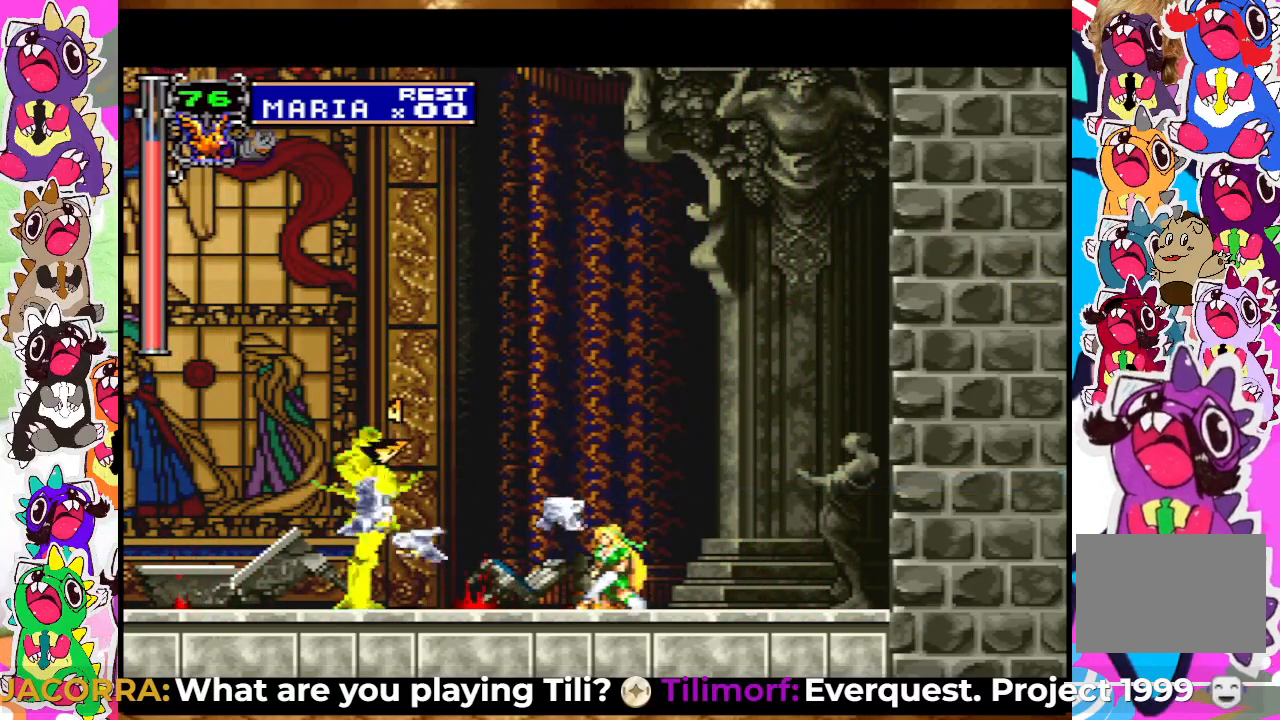
{"buttons": ["SQUARE", "DPAD_DOWN"], "left_stick": "center", "right_stick": "center", "events": [[50, "SQUARE", "down"], [117, "SQUARE", "up"], [183, "SQUARE", "down"], [250, "SQUARE", "up"], [333, "SQUARE", "down"], [400, "SQUARE", "up"], [500, "SQUARE", "down"]]}
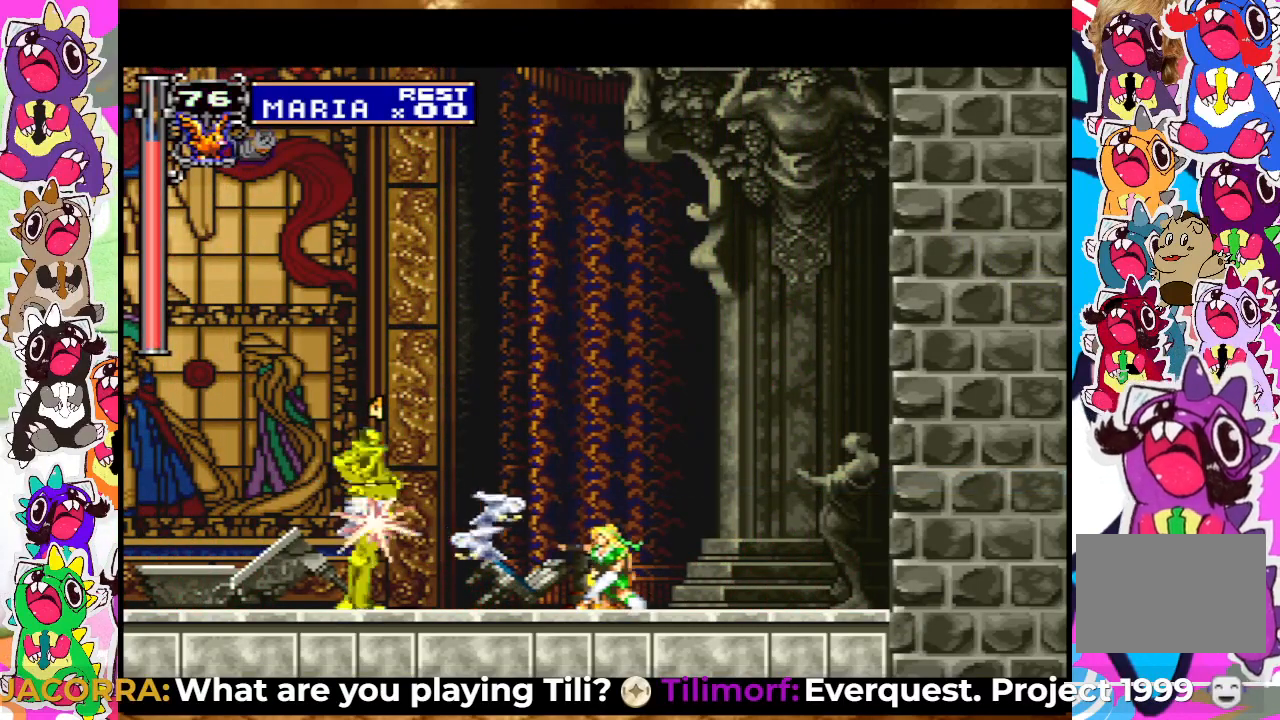
{"buttons": ["DPAD_DOWN"], "left_stick": "center", "right_stick": "center", "events": [[33, "SQUARE", "up"], [133, "SQUARE", "down"], [167, "SQUARE", "up"], [250, "SQUARE", "down"], [317, "SQUARE", "up"], [400, "SQUARE", "down"], [450, "SQUARE", "up"]]}
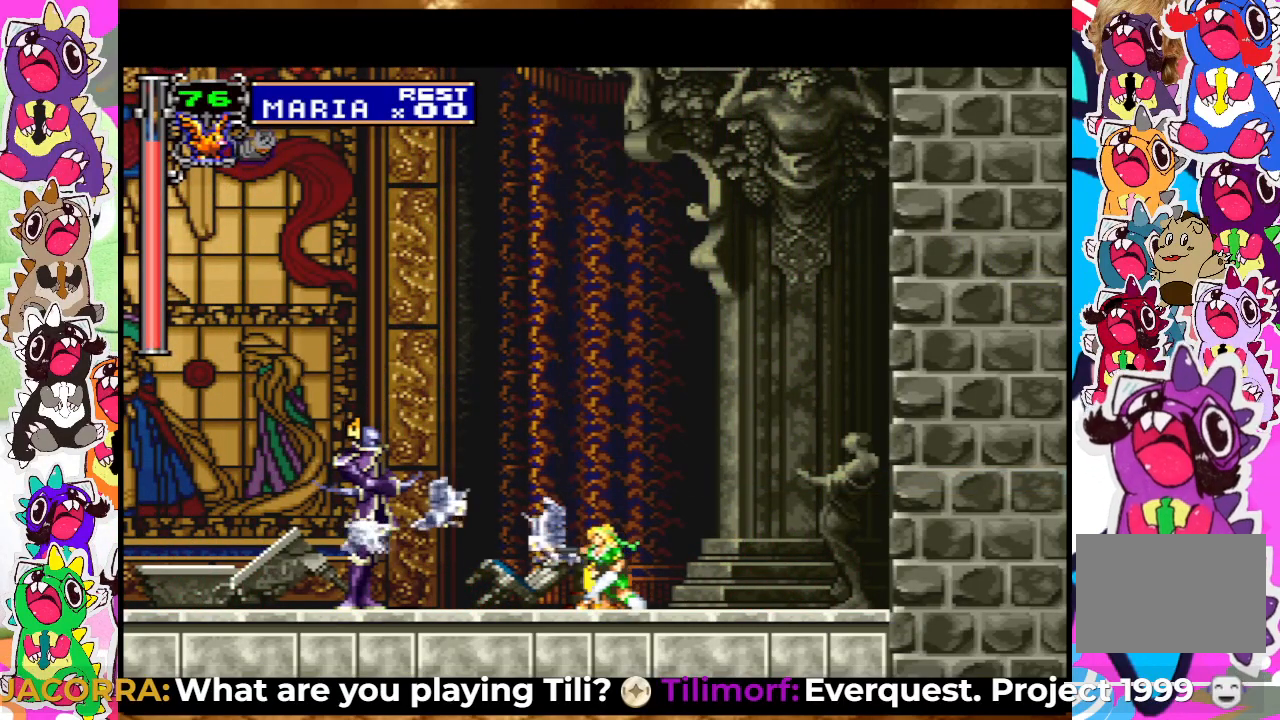
{"buttons": ["SQUARE", "DPAD_DOWN"], "left_stick": "center", "right_stick": "center", "events": [[50, "SQUARE", "down"], [117, "SQUARE", "up"], [183, "SQUARE", "down"], [250, "SQUARE", "up"], [350, "SQUARE", "down"], [400, "SQUARE", "up"], [500, "SQUARE", "down"]]}
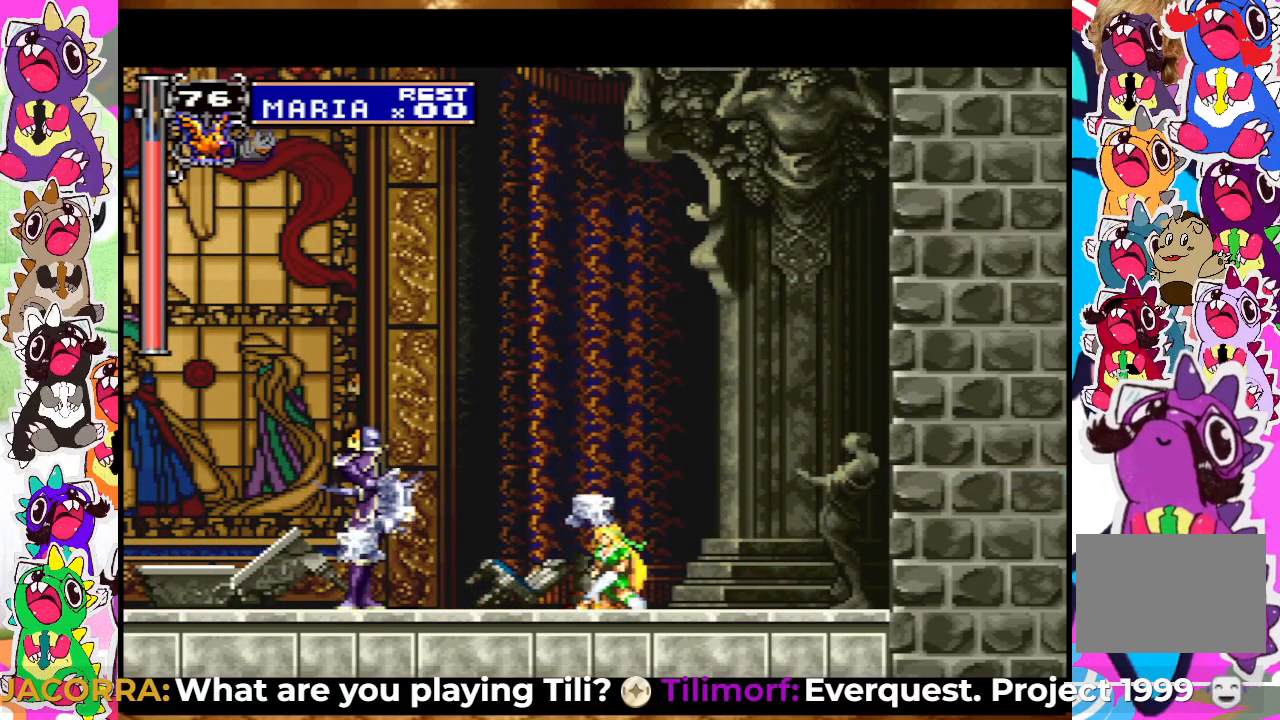
{"buttons": ["DPAD_DOWN"], "left_stick": "center", "right_stick": "center", "events": [[50, "SQUARE", "up"], [150, "SQUARE", "down"], [200, "SQUARE", "up"], [267, "SQUARE", "down"], [350, "SQUARE", "up"], [433, "SQUARE", "down"], [500, "SQUARE", "up"]]}
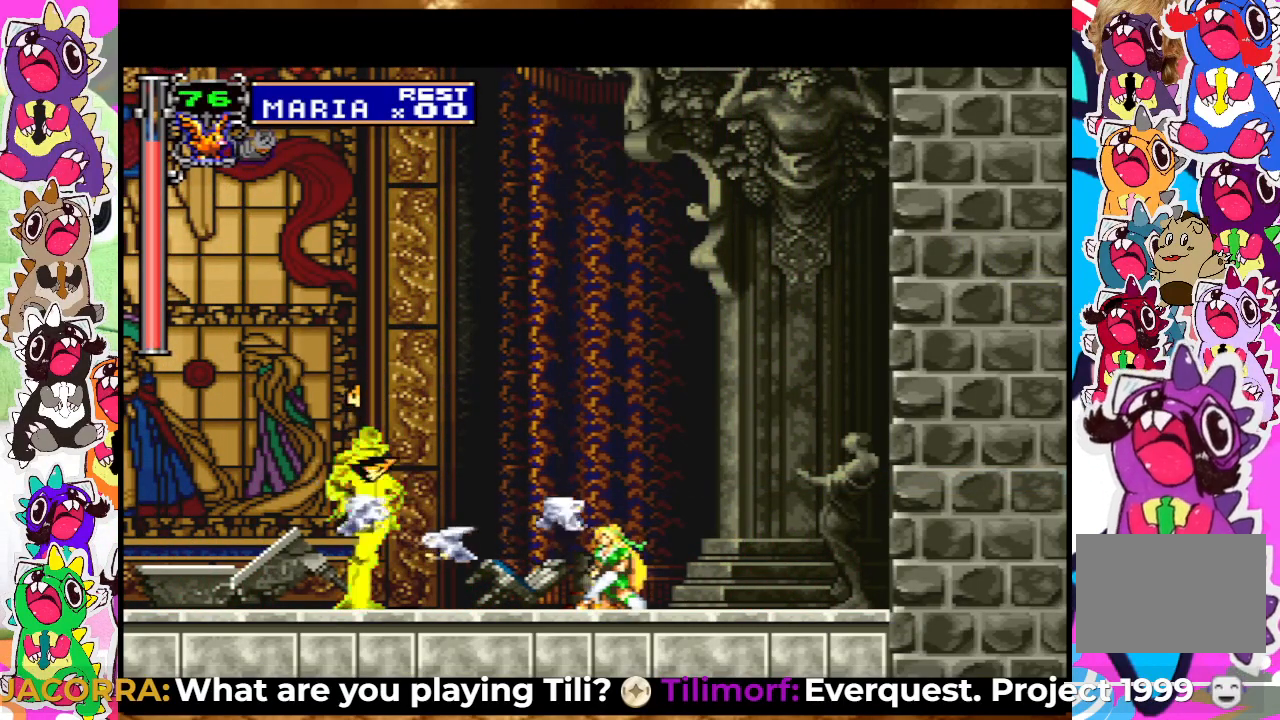
{"buttons": ["DPAD_DOWN"], "left_stick": "center", "right_stick": "center", "events": [[117, "SQUARE", "down"], [167, "SQUARE", "up"], [267, "SQUARE", "down"], [333, "SQUARE", "up"]]}
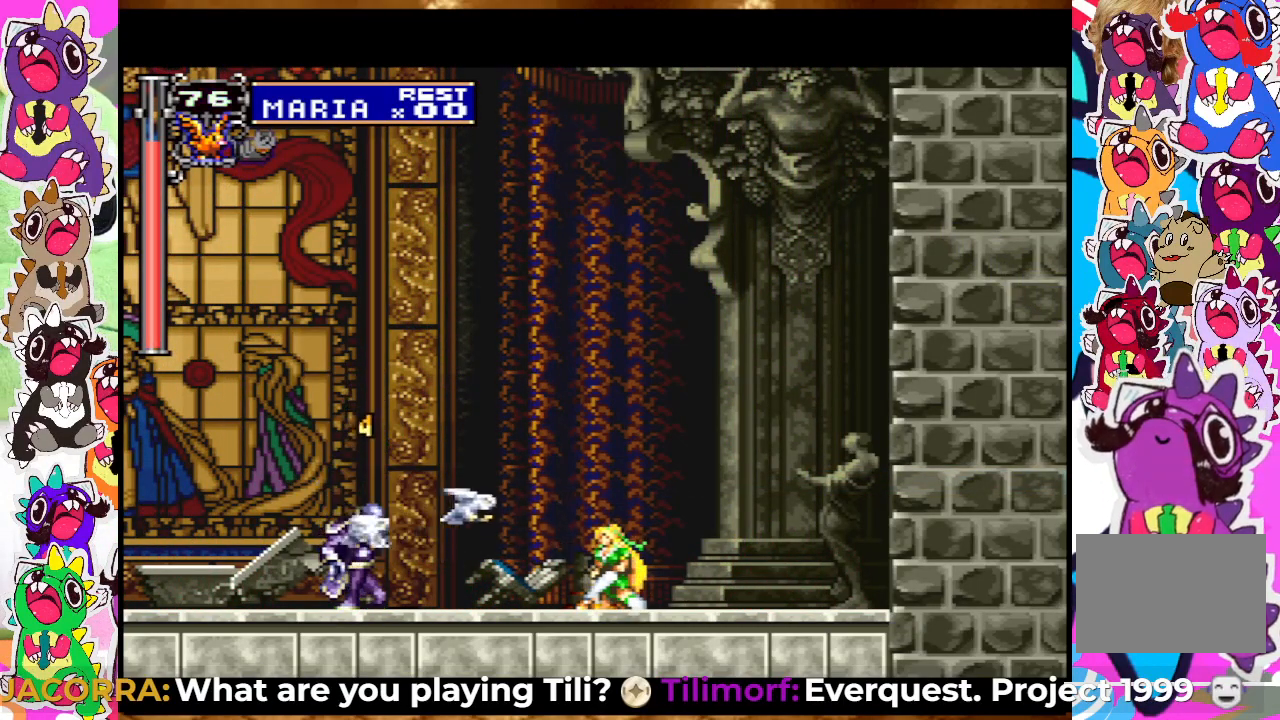
{"buttons": ["SQUARE", "DPAD_DOWN"], "left_stick": "center", "right_stick": "center", "events": [[50, "SQUARE", "down"], [133, "SQUARE", "up"], [433, "SQUARE", "down"]]}